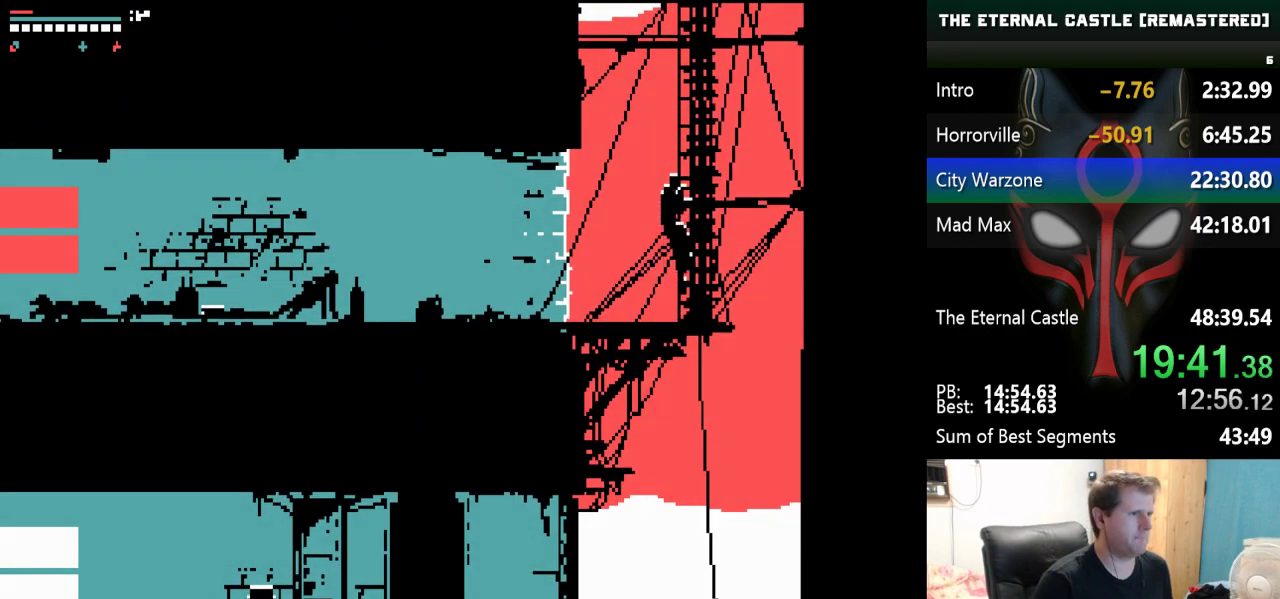
Gameplay with keyboard; each line is a JSON object with the keys held at the frame after it. "events" lists presses ("down") and releases ("up") of "alt", "ctrl", "down", "left", "right", "shift", "space" and "up" between this image and that frame as [ms after this image, input, new state], when the widget could be followed in between. No other keys are recorded. Mouse input is not recorded.
{"keys": ["shift", "up"], "events": [[67, "shift", "down"]]}
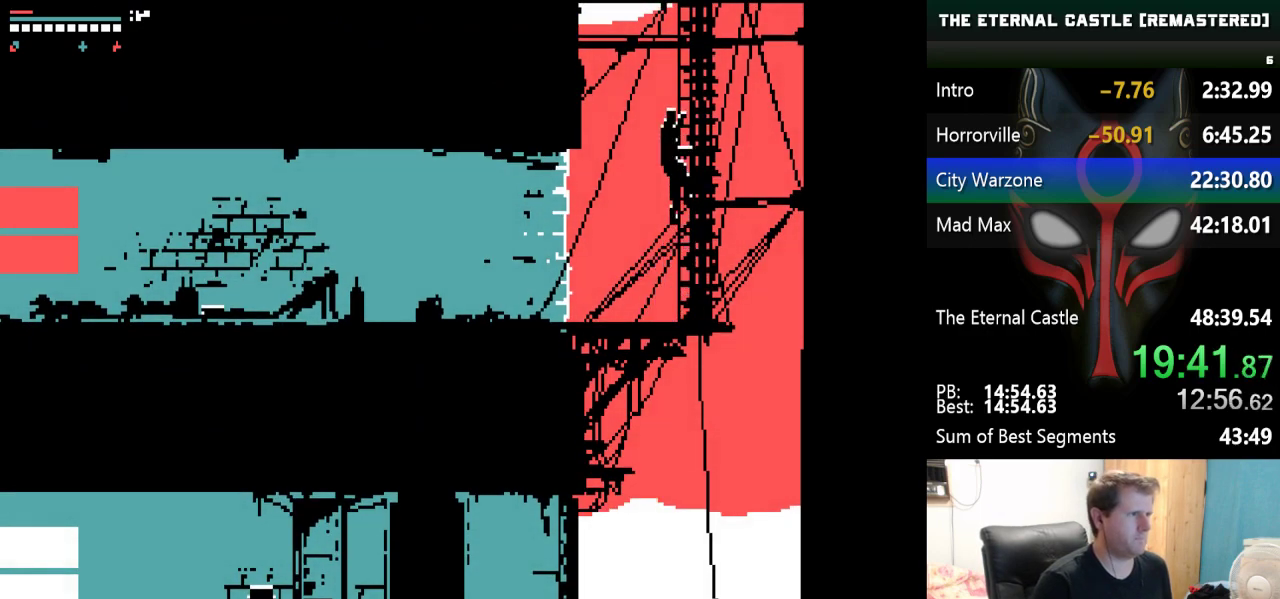
{"keys": ["shift", "up"], "events": []}
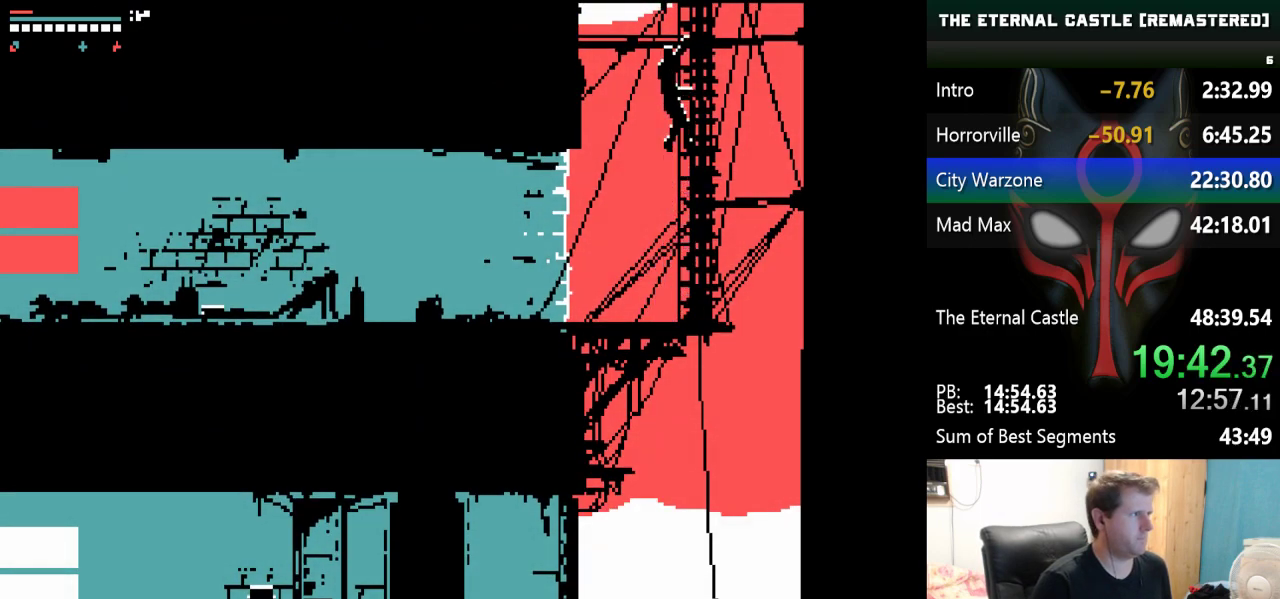
{"keys": ["shift", "up"], "events": []}
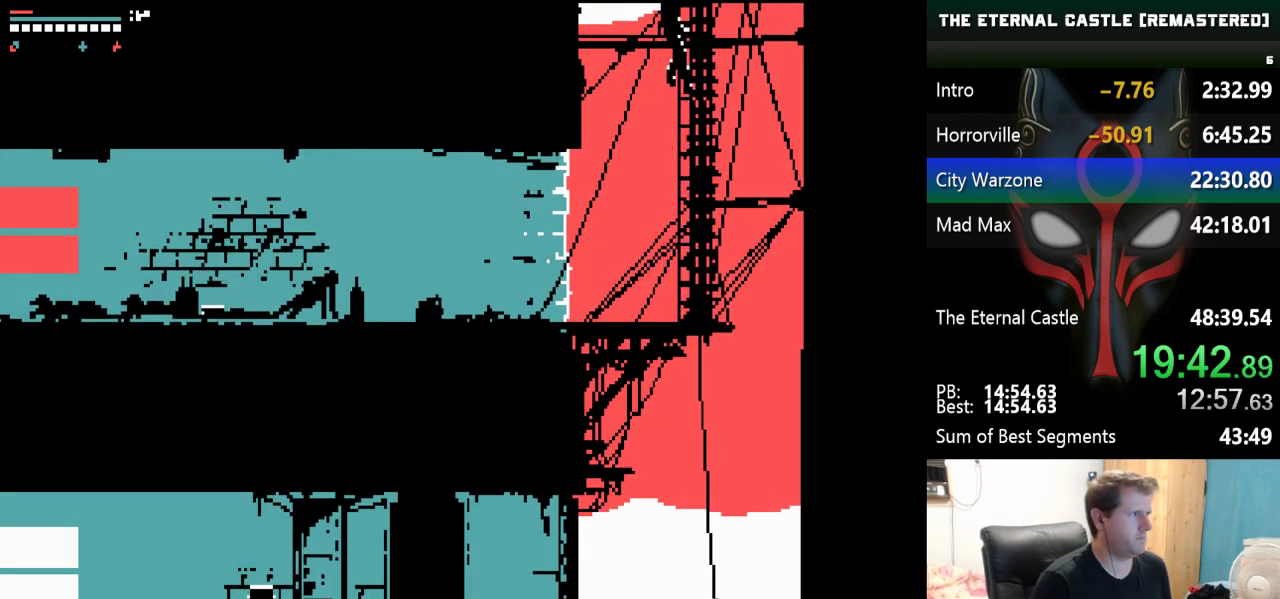
{"keys": ["shift", "up"], "events": []}
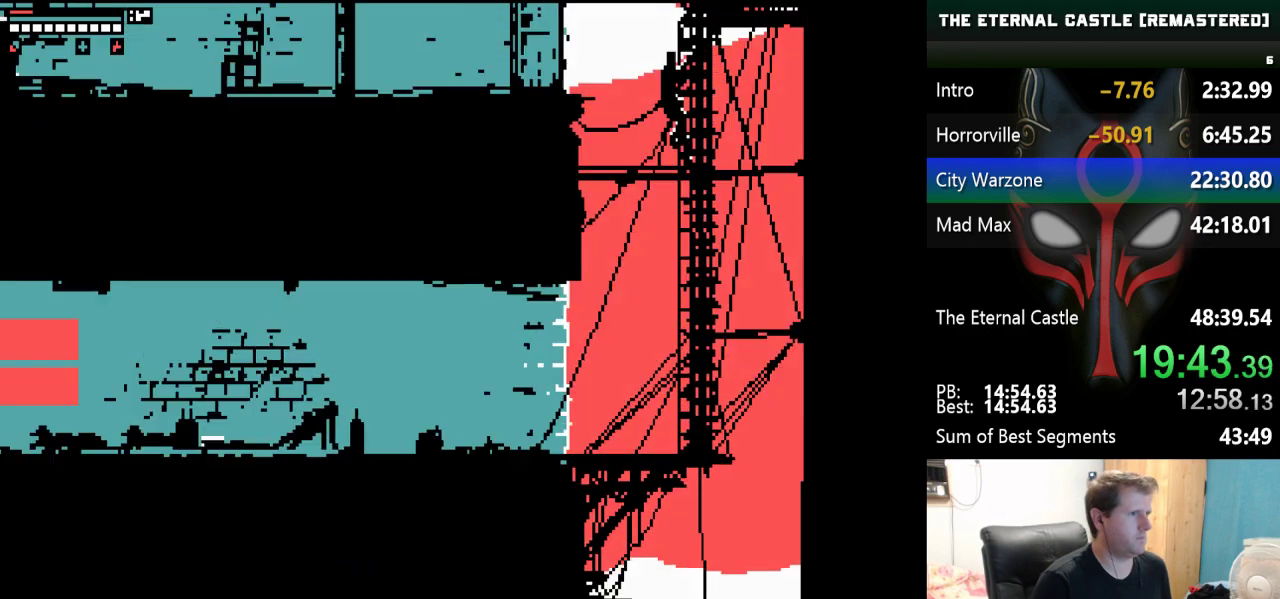
{"keys": ["left"], "events": [[267, "shift", "up"], [317, "up", "up"], [467, "left", "down"]]}
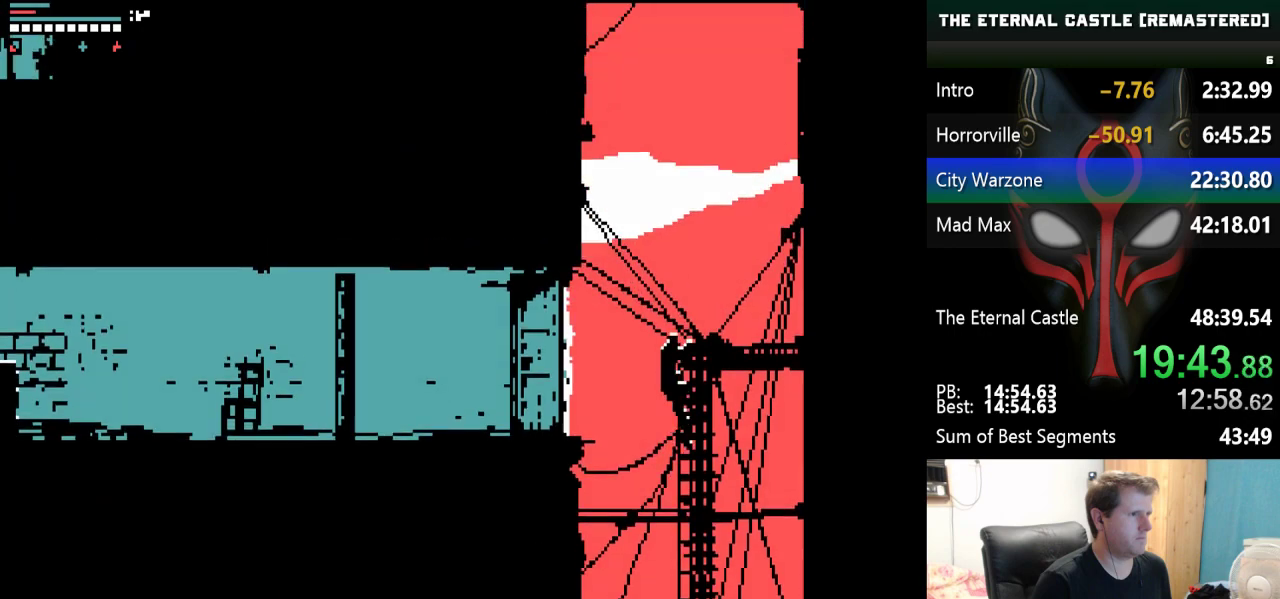
{"keys": ["left"], "events": []}
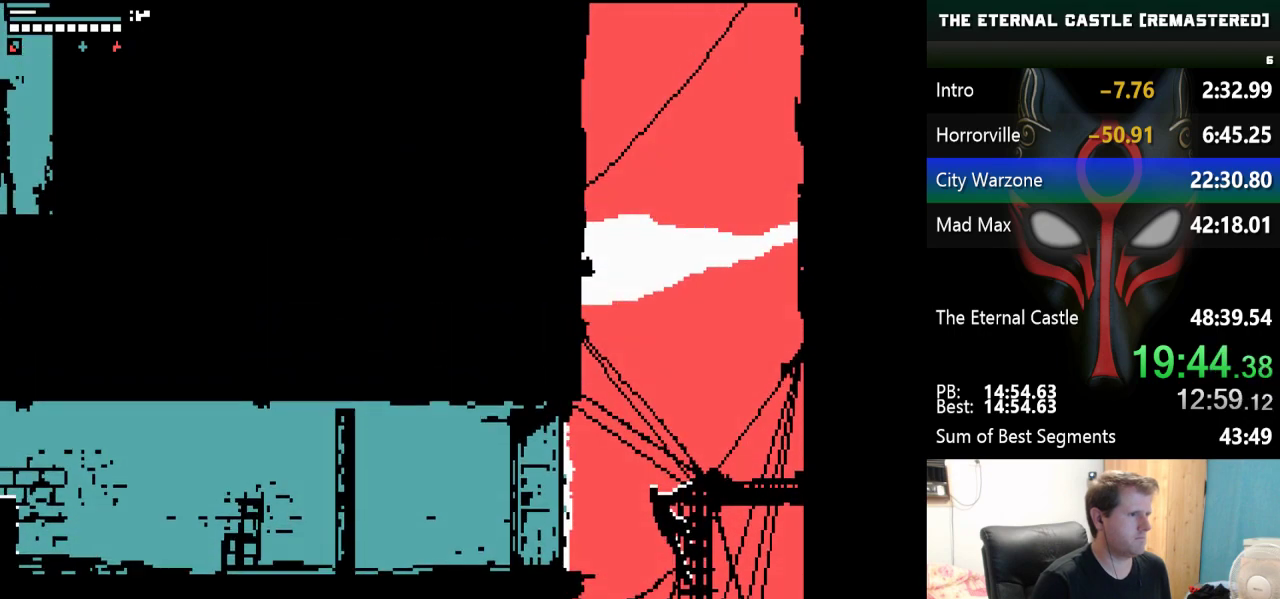
{"keys": ["left", "up"], "events": [[17, "up", "down"]]}
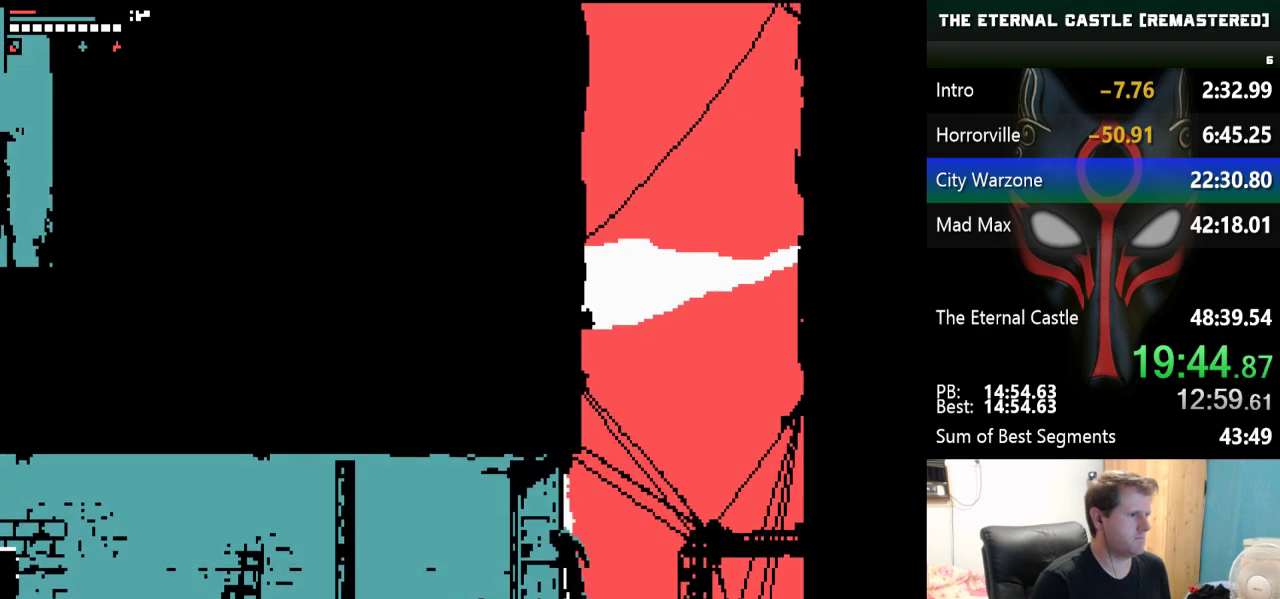
{"keys": ["left"], "events": [[133, "up", "up"]]}
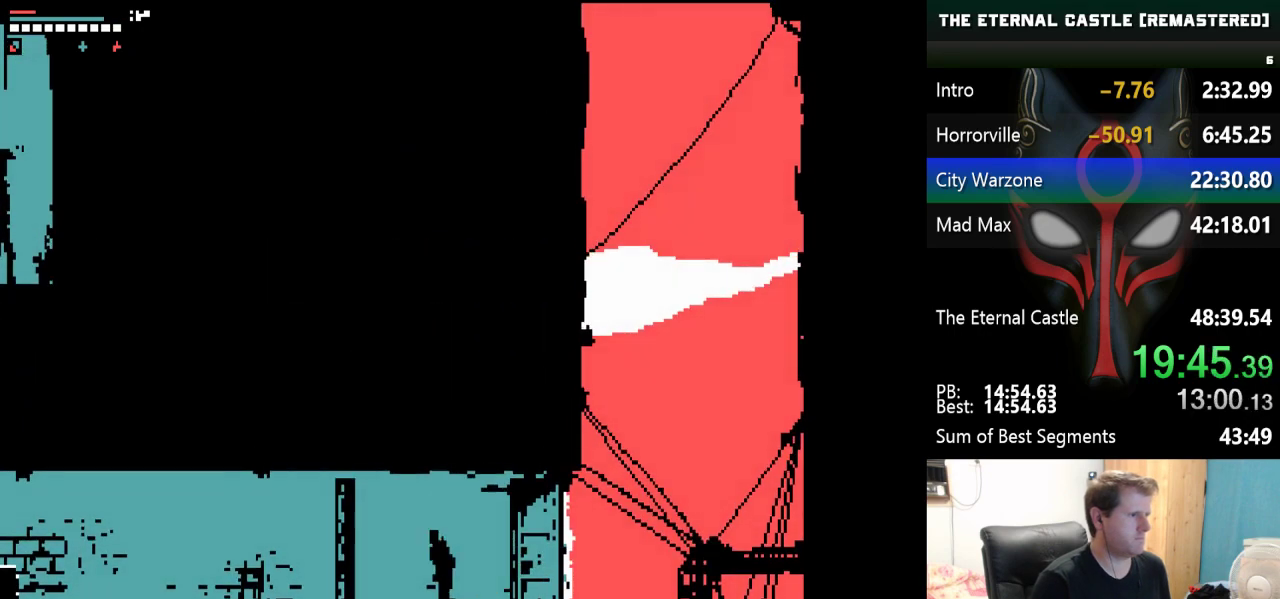
{"keys": ["left"], "events": []}
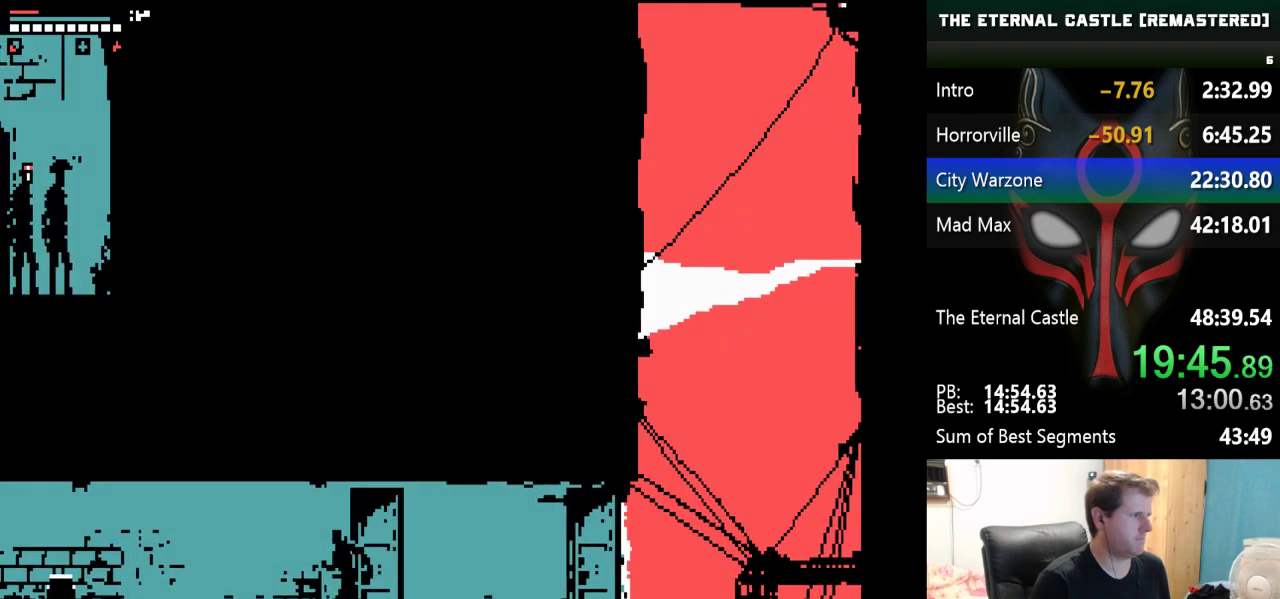
{"keys": ["left", "shift", "up"], "events": [[167, "shift", "down"], [450, "up", "down"]]}
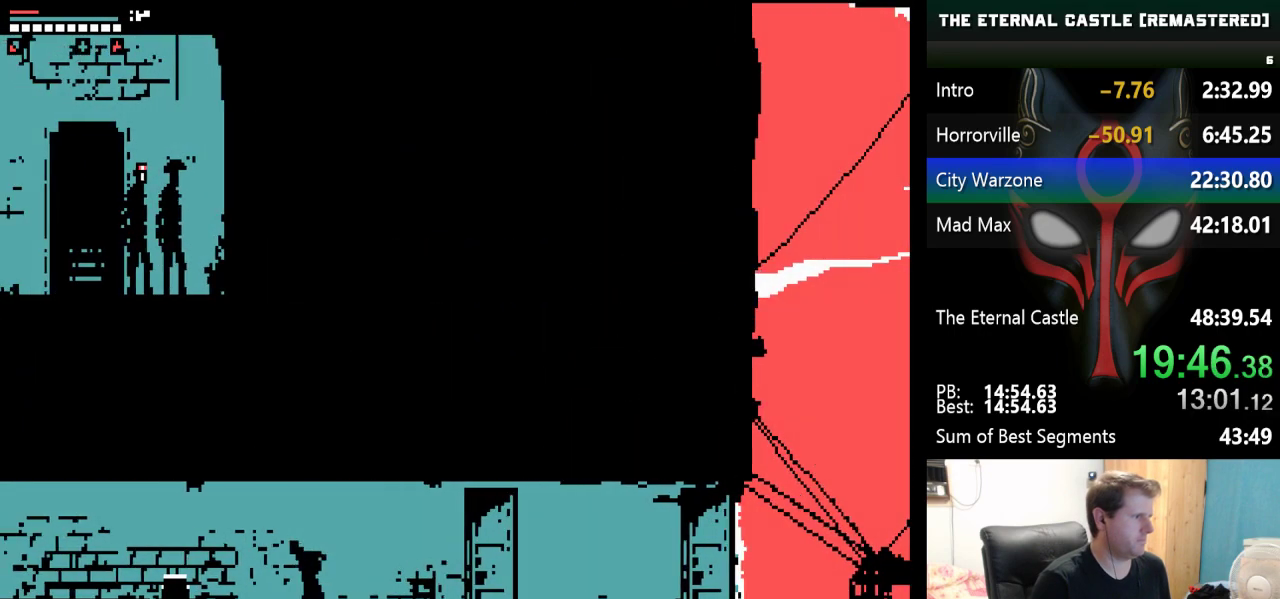
{"keys": ["left", "shift", "up"], "events": []}
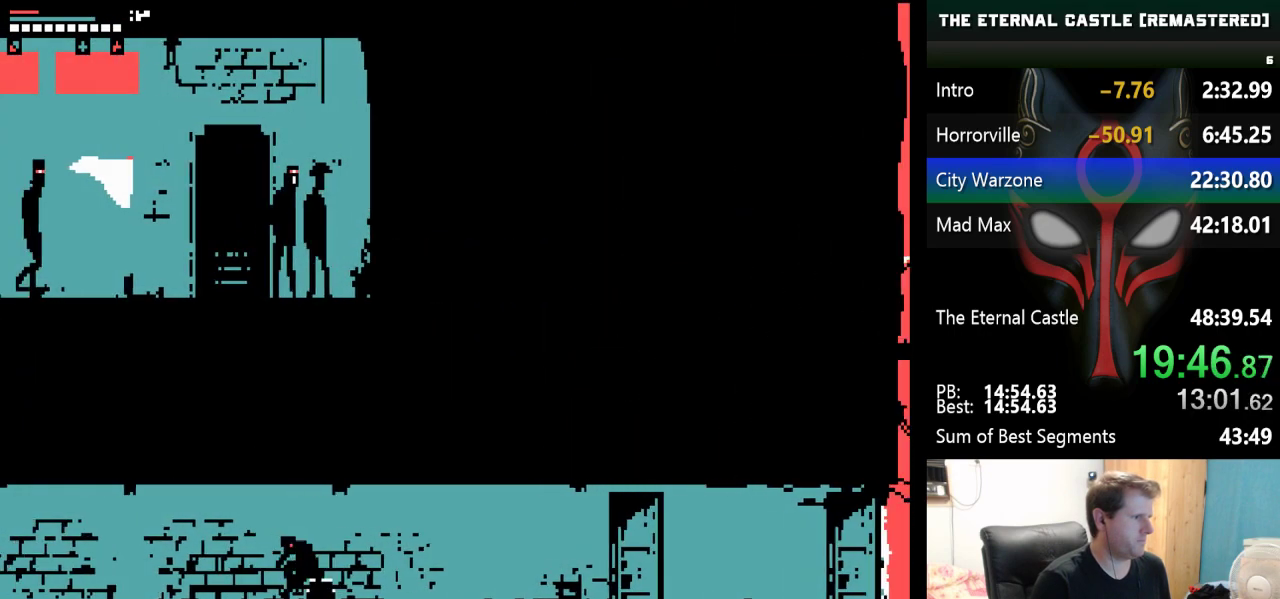
{"keys": ["left", "shift"], "events": [[50, "up", "up"]]}
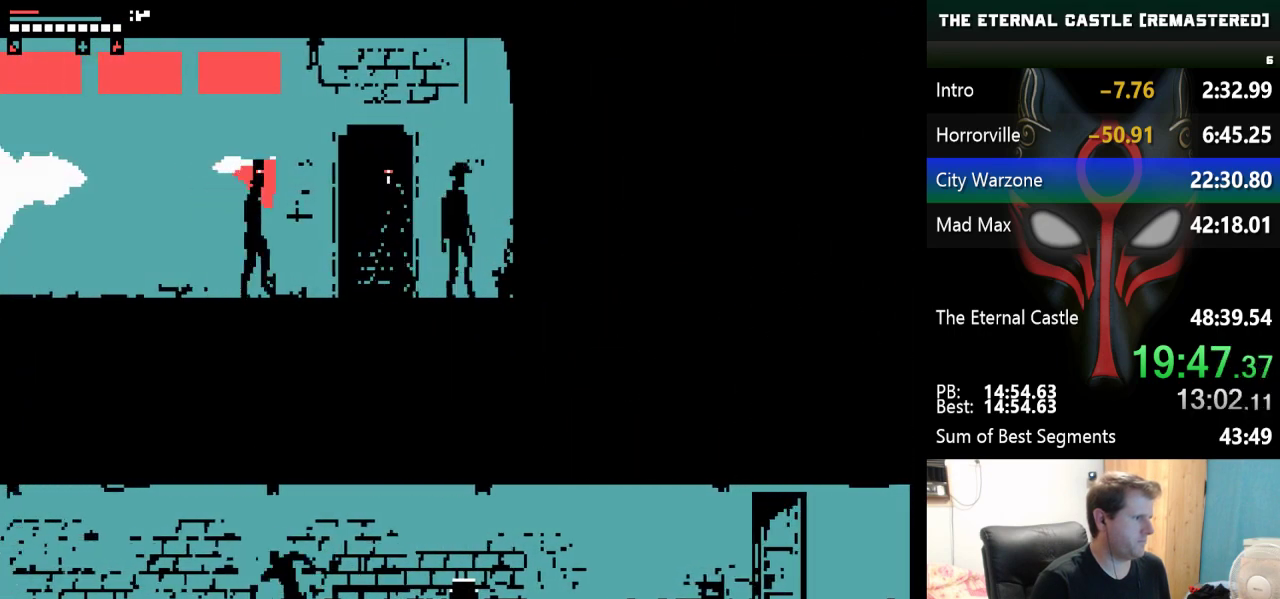
{"keys": ["left", "shift"], "events": []}
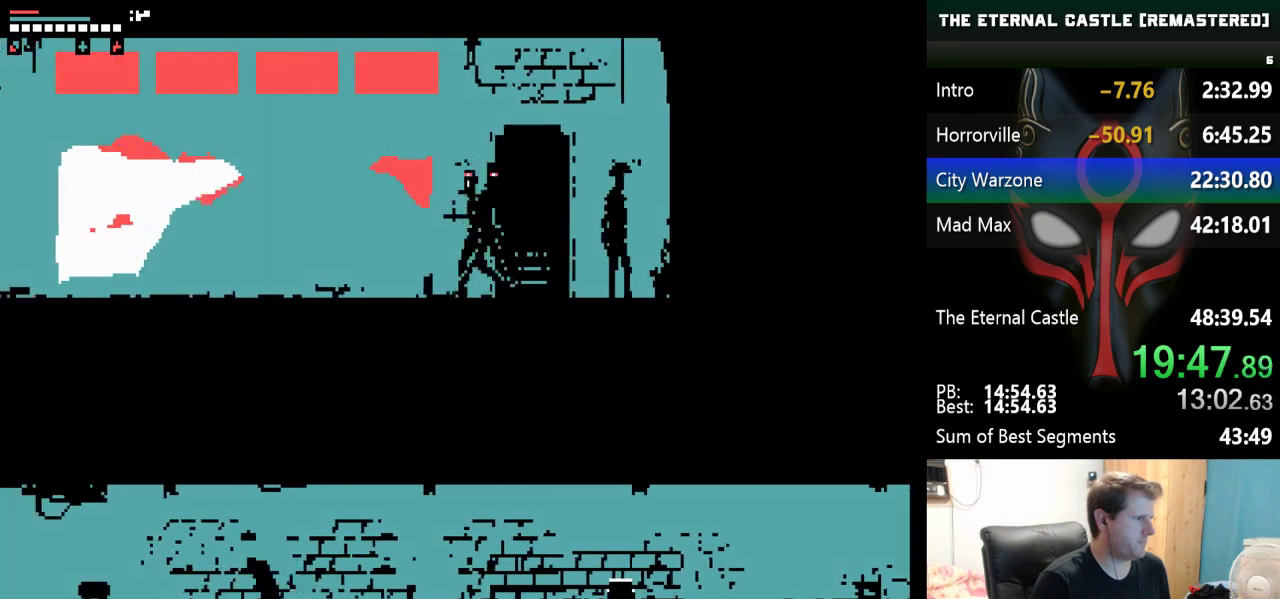
{"keys": ["left", "shift"], "events": []}
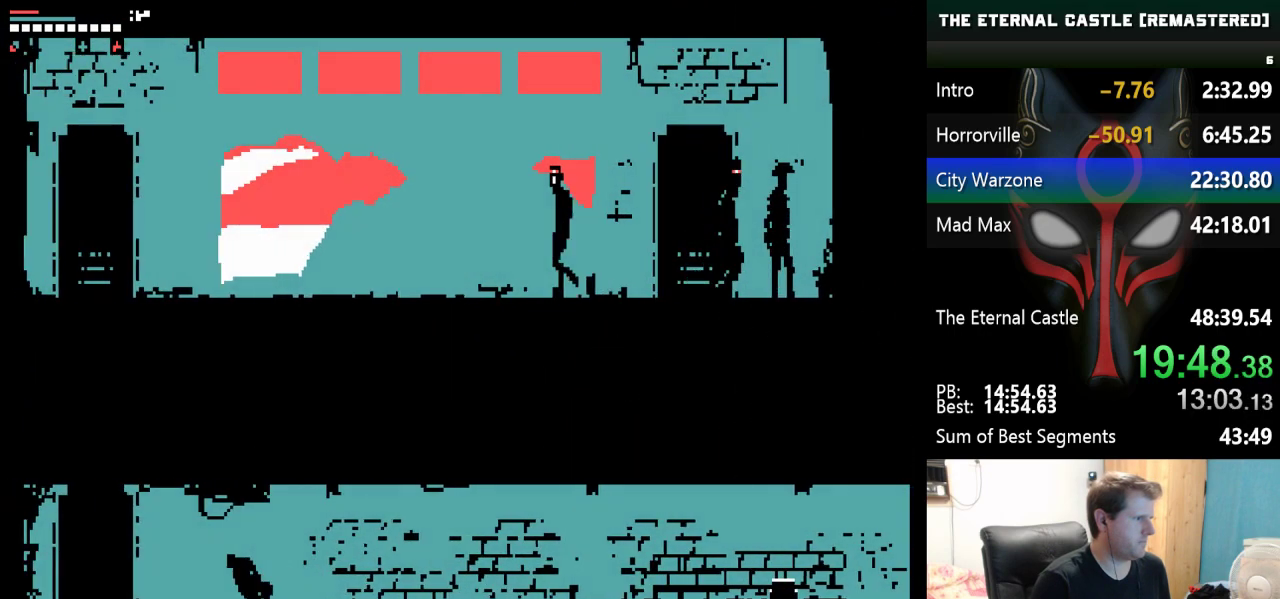
{"keys": [], "events": [[150, "left", "up"], [150, "shift", "up"]]}
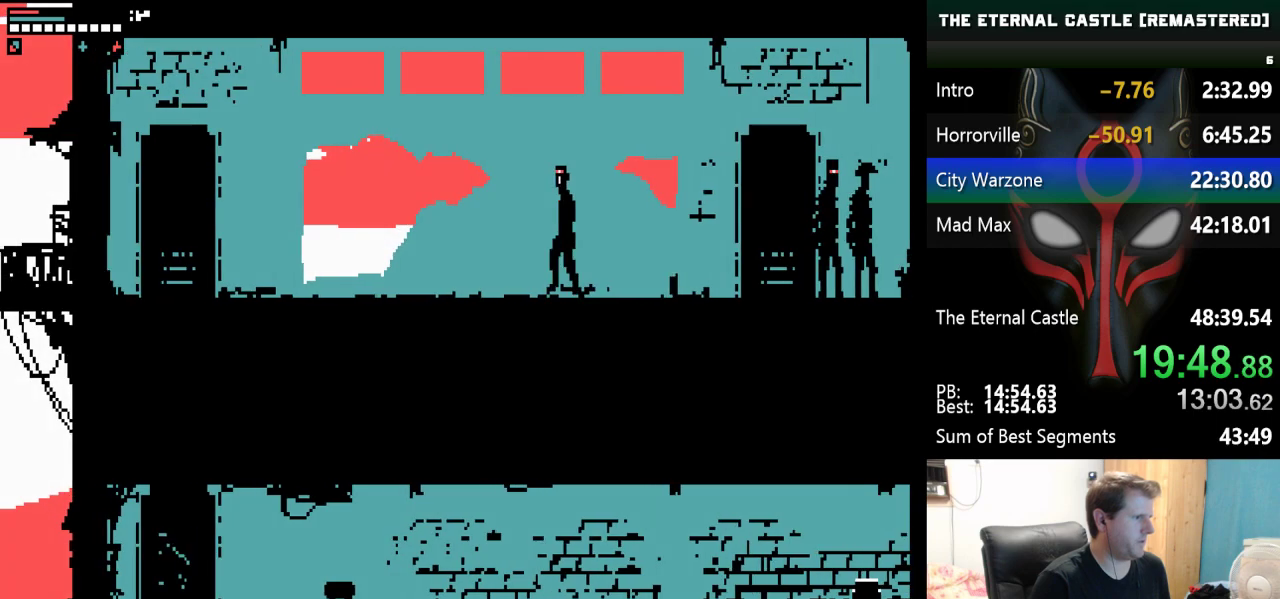
{"keys": ["right"], "events": [[350, "right", "down"]]}
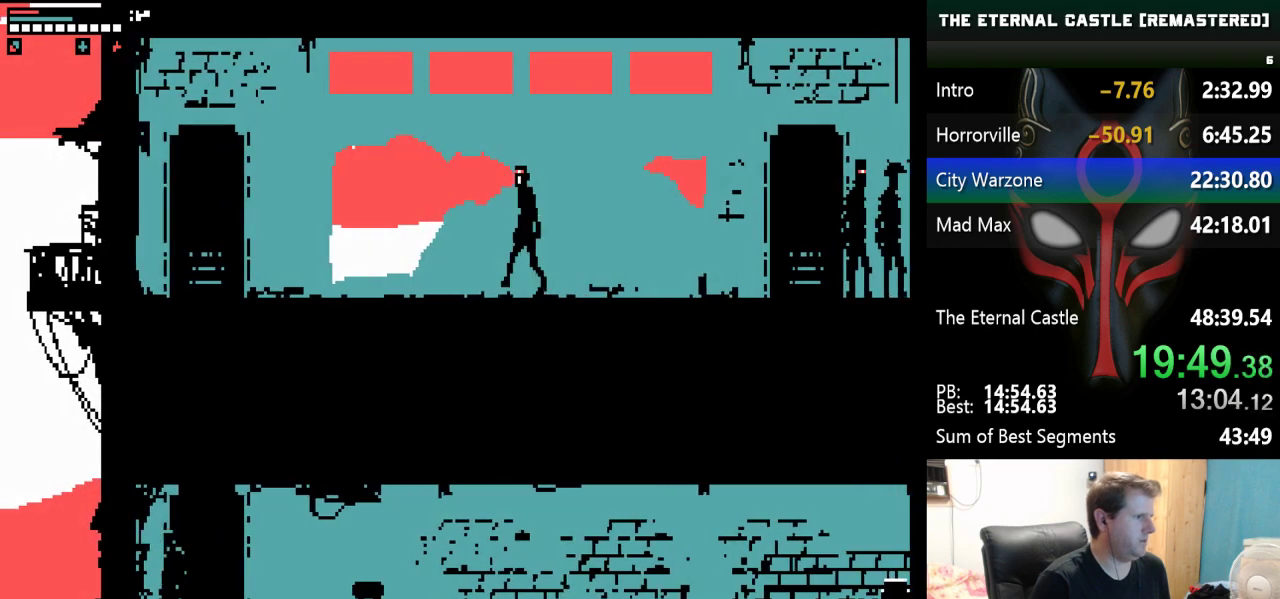
{"keys": [], "events": [[33, "right", "up"], [417, "right", "down"], [500, "right", "up"]]}
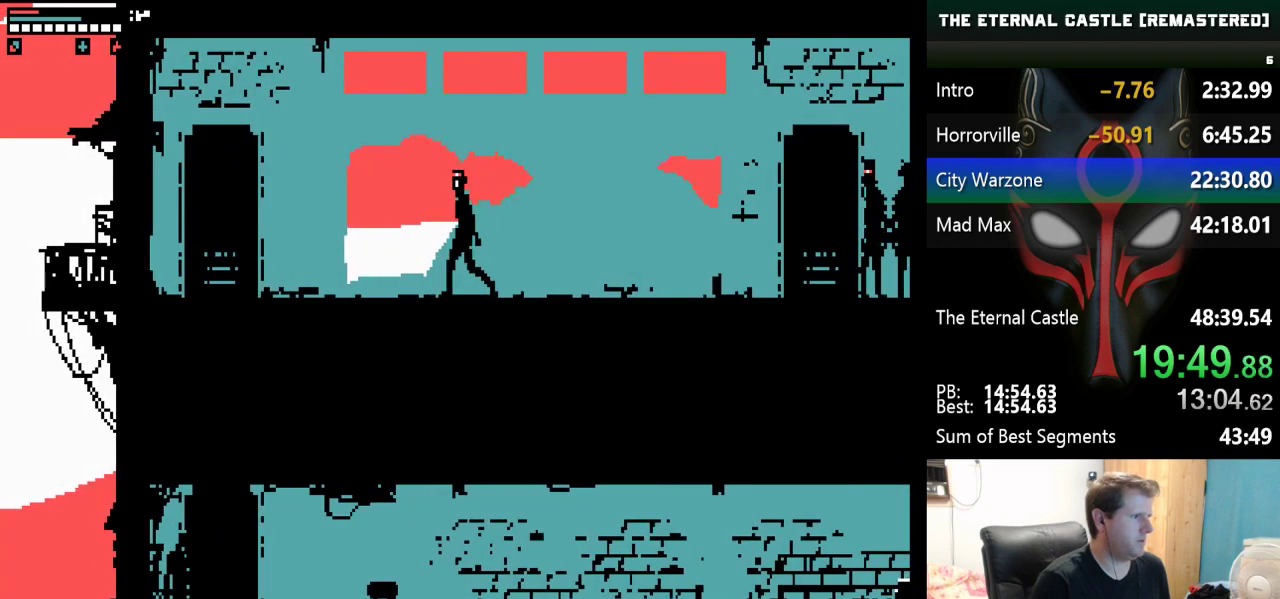
{"keys": [], "events": []}
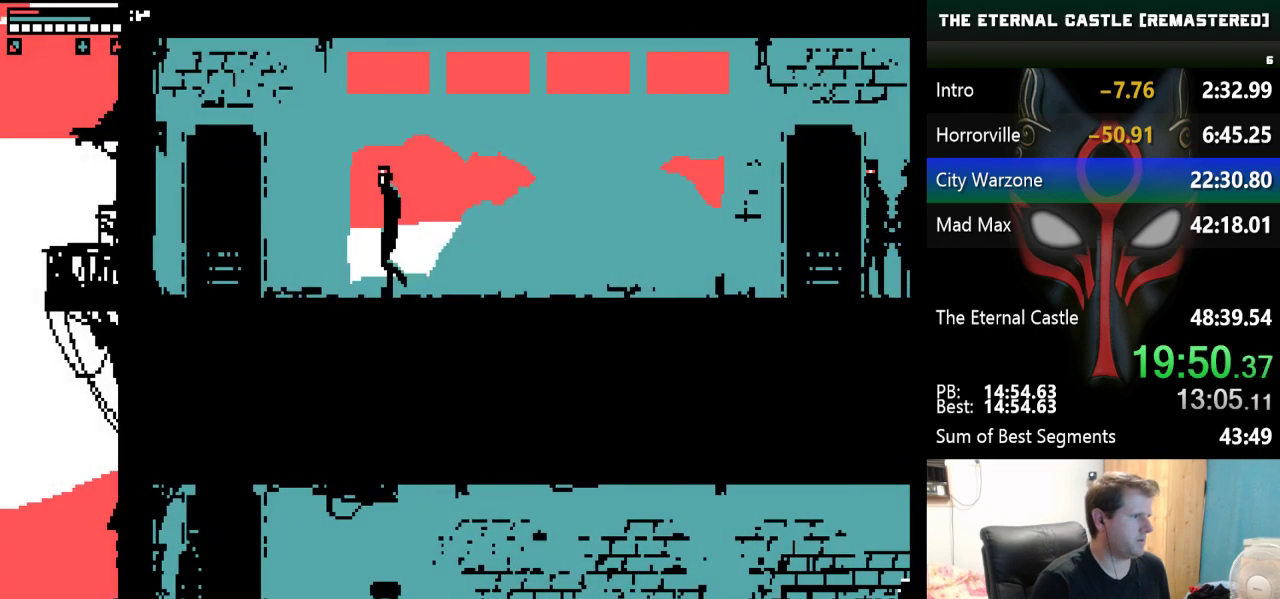
{"keys": [], "events": [[17, "right", "down"], [117, "right", "up"], [167, "up", "down"], [250, "up", "up"], [300, "up", "down"], [350, "up", "up"], [400, "up", "down"], [483, "up", "up"]]}
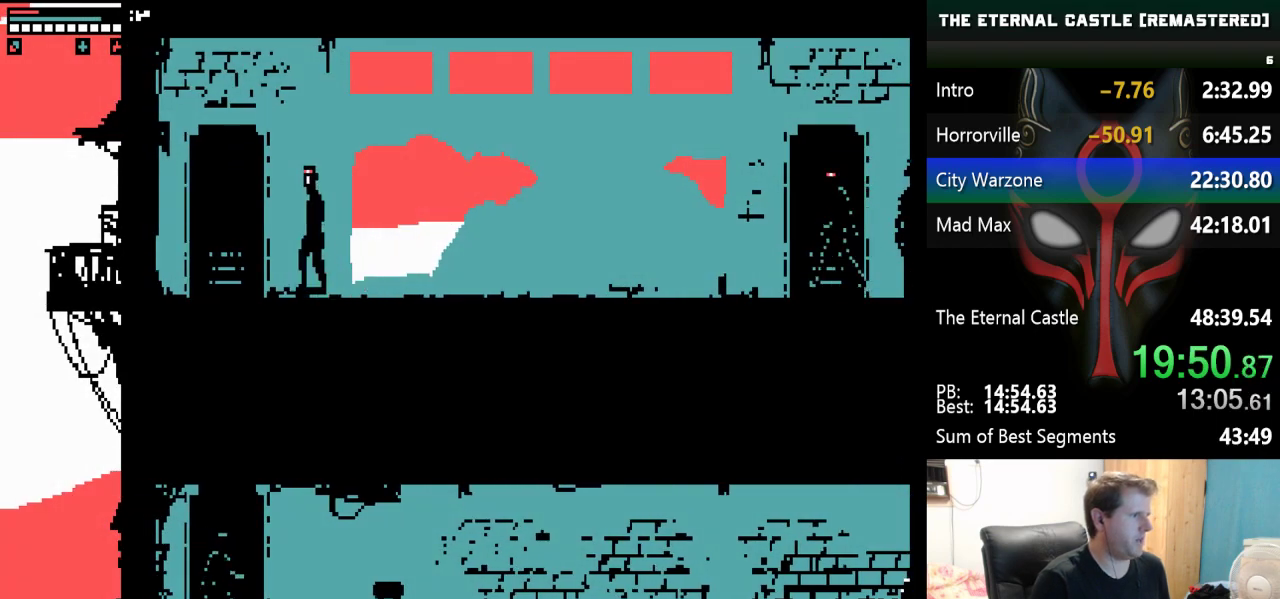
{"keys": [], "events": [[33, "up", "down"], [83, "up", "up"]]}
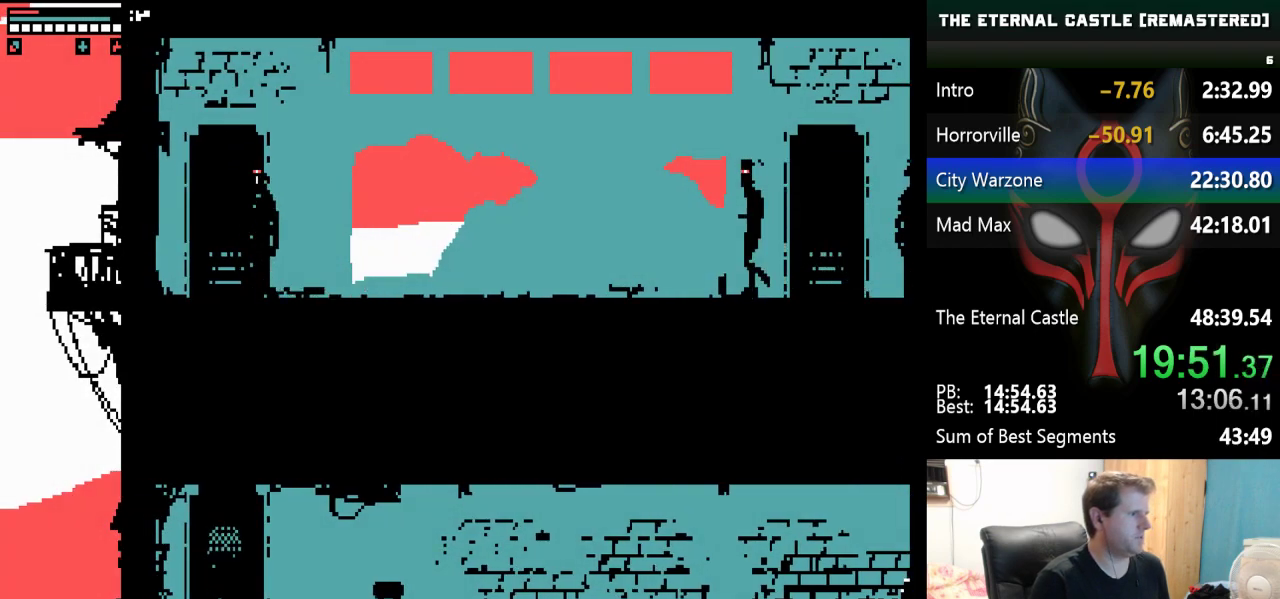
{"keys": ["right", "shift"], "events": [[100, "shift", "down"], [150, "right", "down"]]}
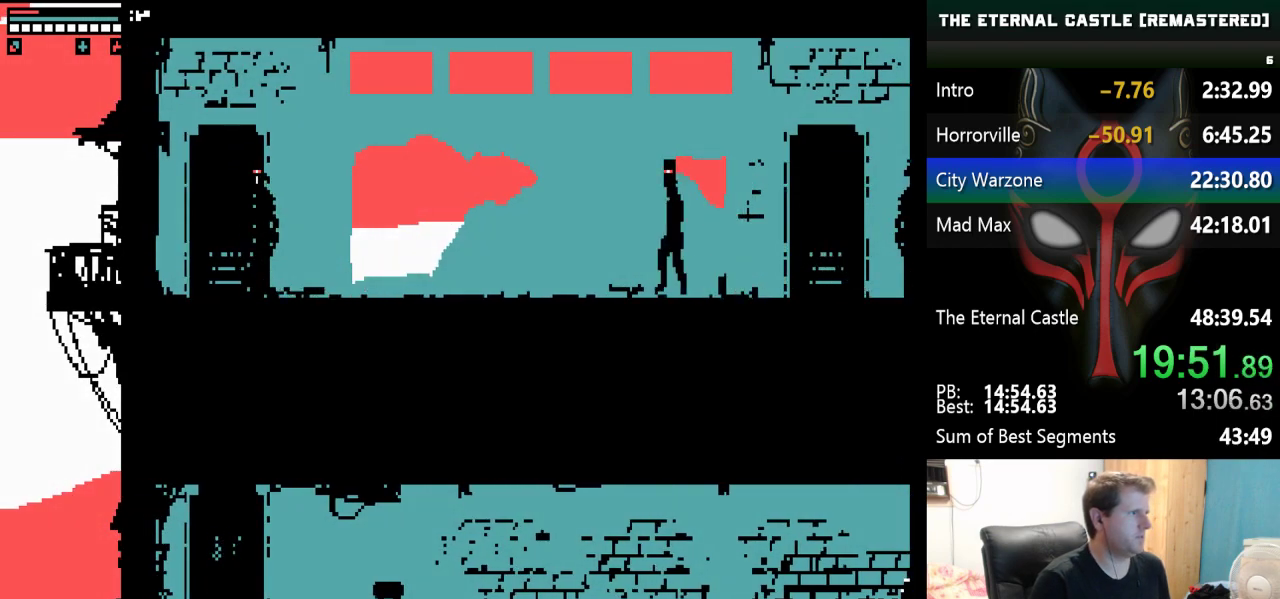
{"keys": ["right", "shift"], "events": []}
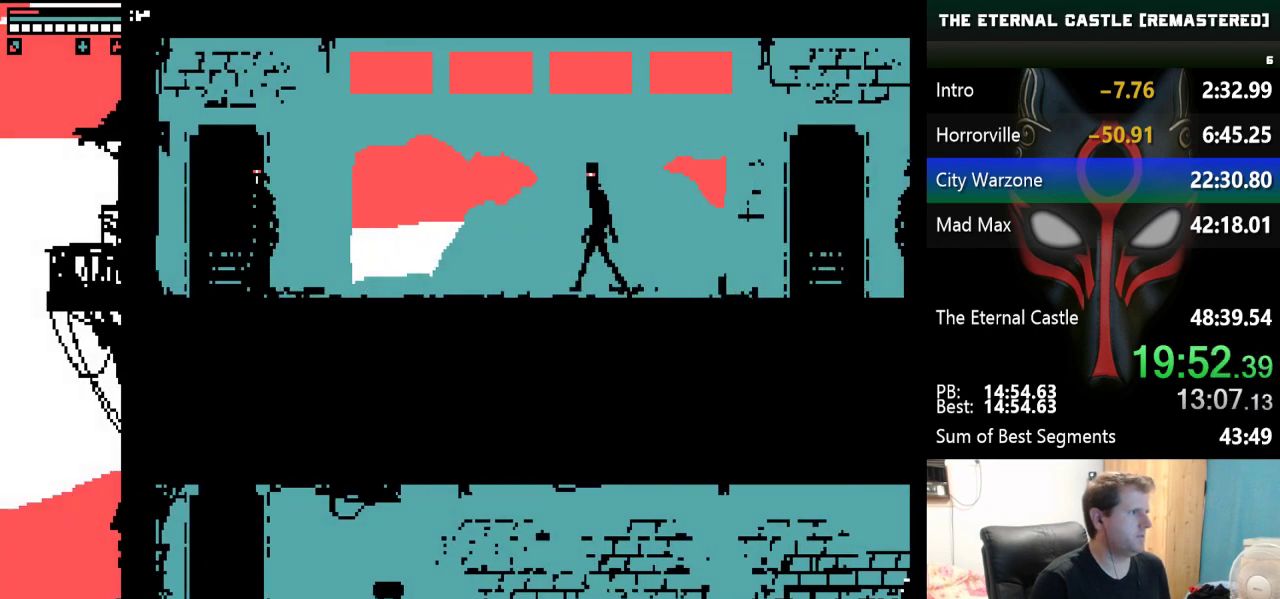
{"keys": ["right", "shift"], "events": []}
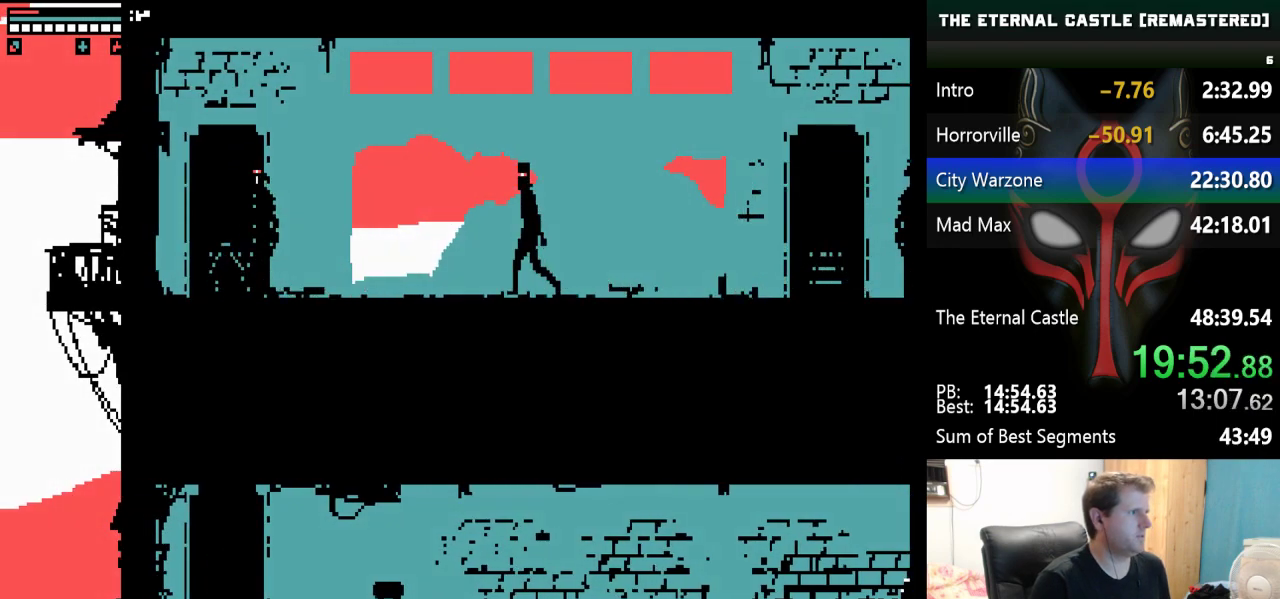
{"keys": ["right", "shift"], "events": []}
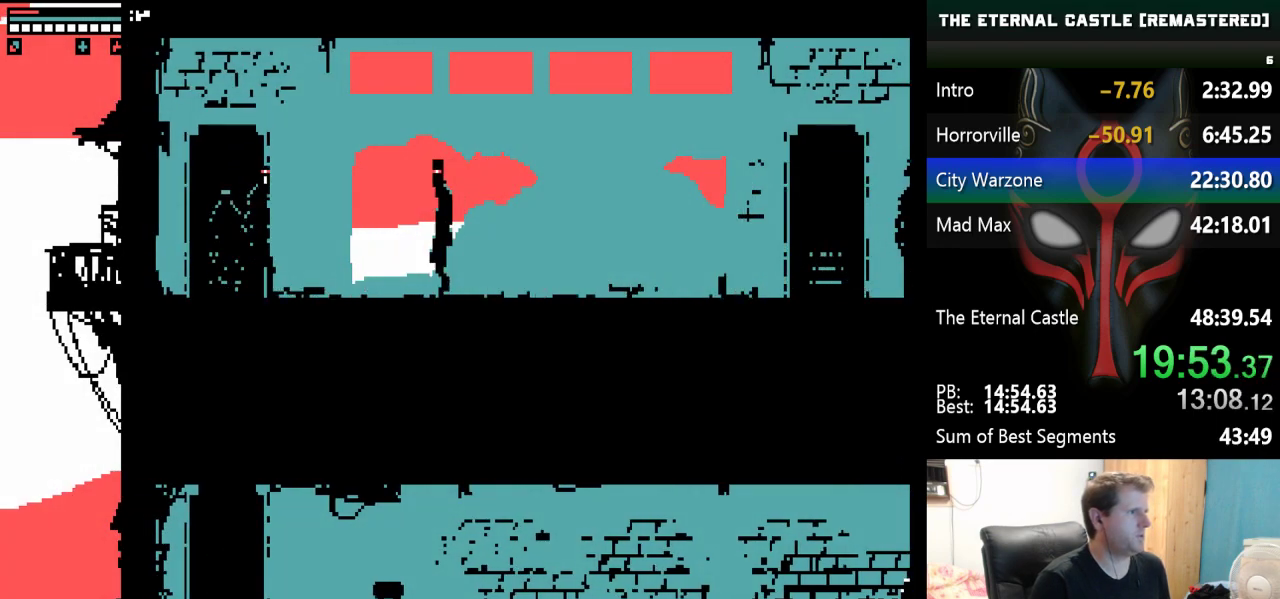
{"keys": ["right", "shift"], "events": [[67, "down", "down"], [167, "down", "up"], [200, "down", "down"], [300, "down", "up"], [350, "down", "down"], [450, "down", "up"]]}
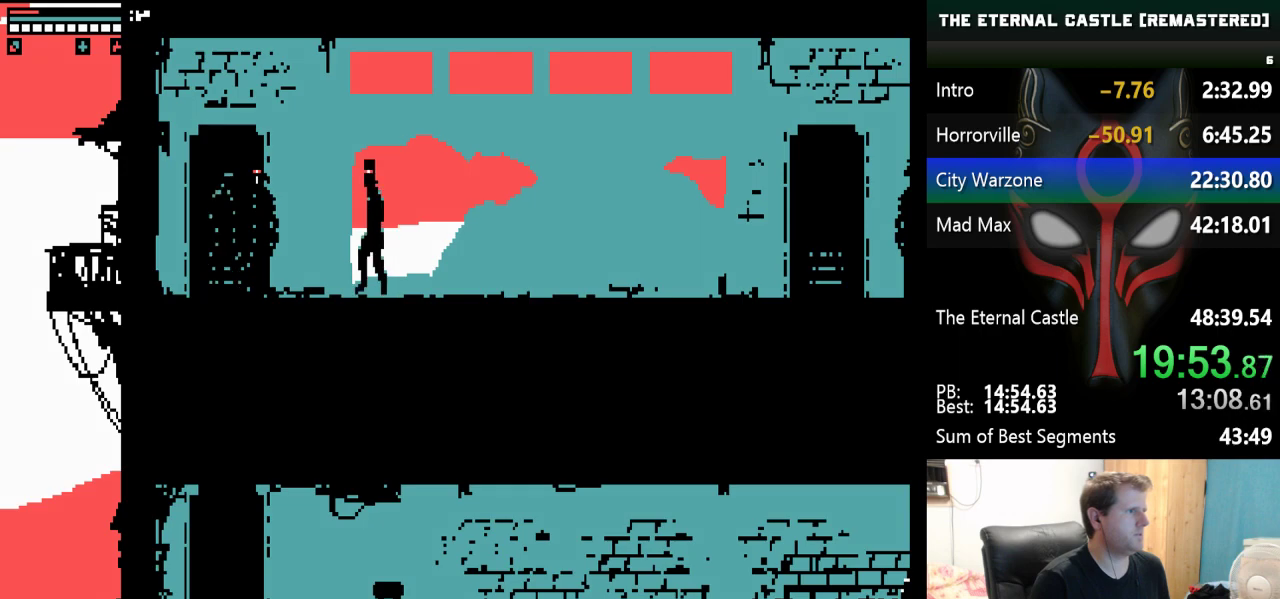
{"keys": ["right", "shift"], "events": [[33, "down", "down"], [83, "down", "up"], [183, "down", "down"], [267, "down", "up"], [317, "down", "down"], [467, "down", "up"]]}
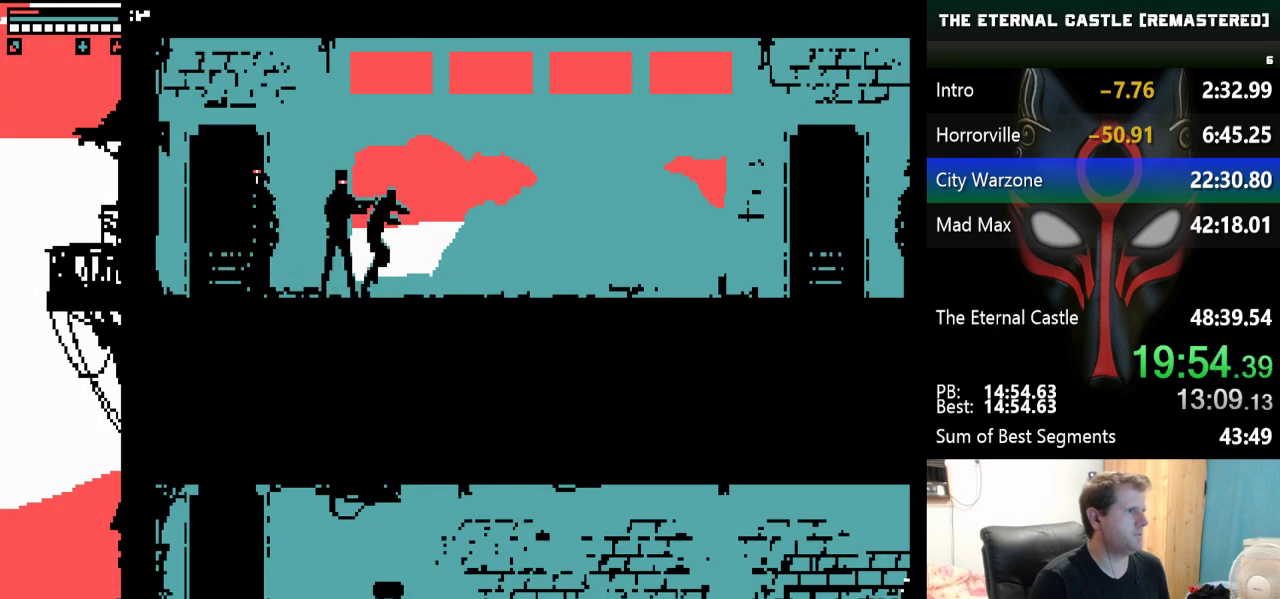
{"keys": ["down", "right", "shift"], "events": [[383, "down", "down"]]}
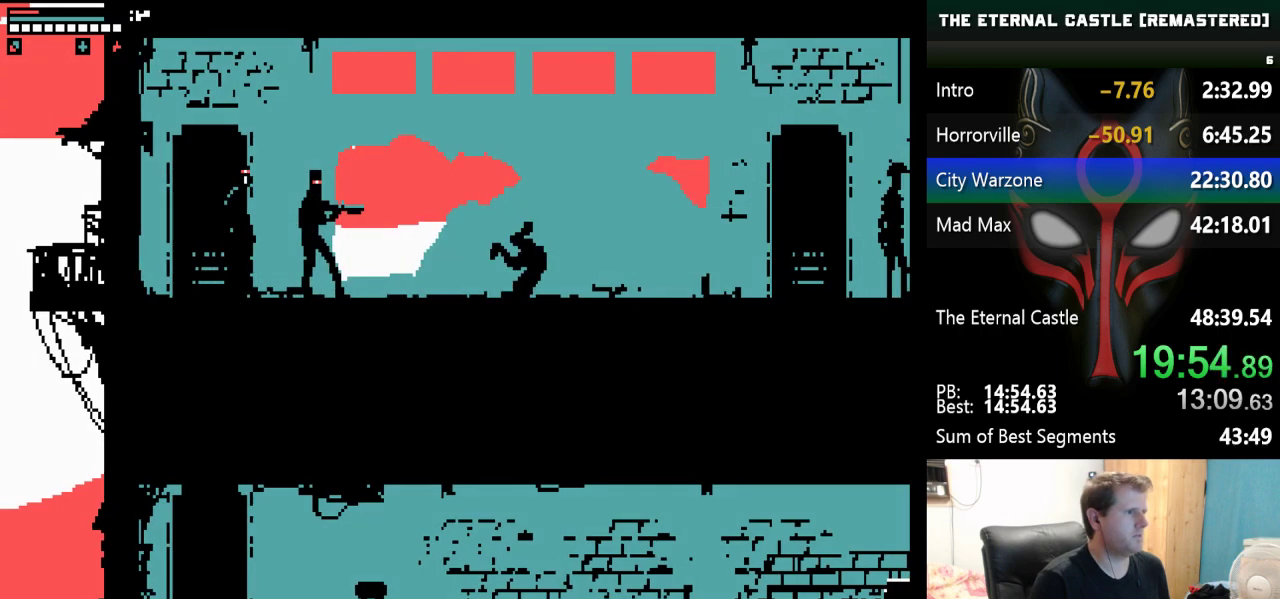
{"keys": ["right"], "events": [[17, "down", "up"], [483, "shift", "up"]]}
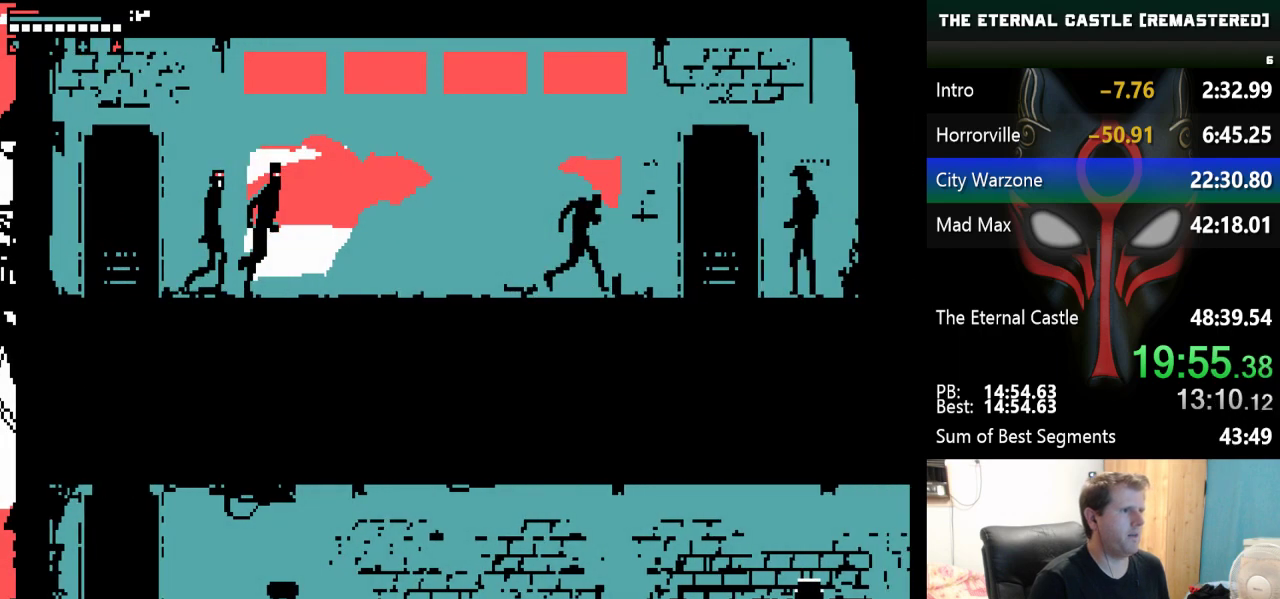
{"keys": ["right"], "events": [[33, "right", "up"], [417, "right", "down"]]}
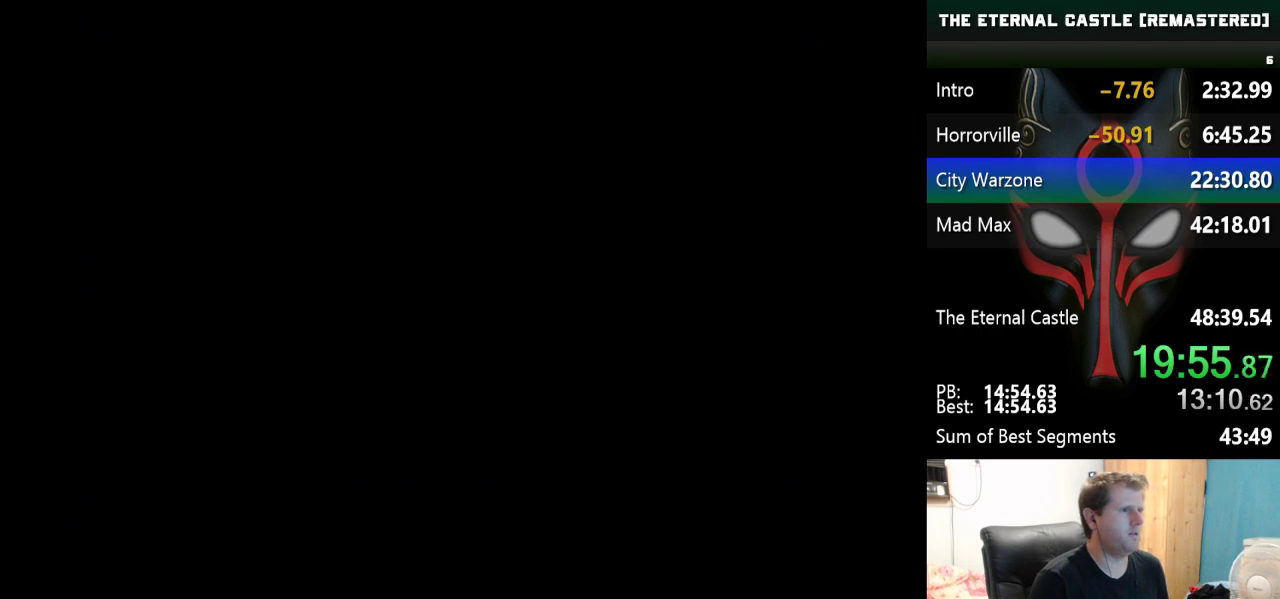
{"keys": [], "events": [[383, "right", "up"]]}
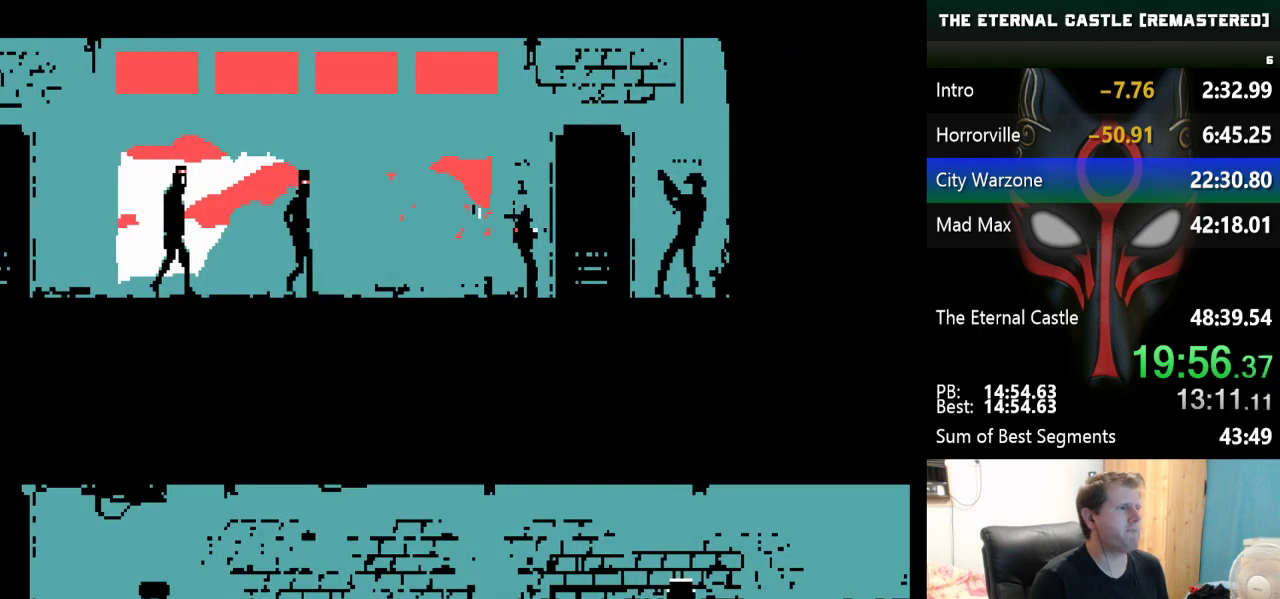
{"keys": [], "events": []}